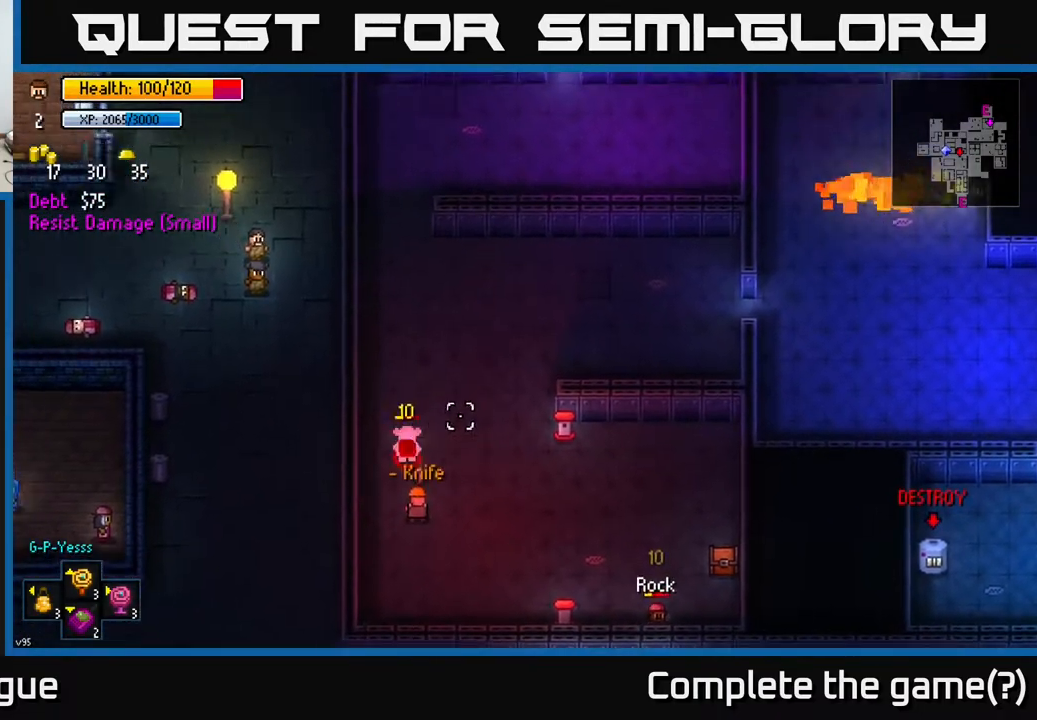
Gameplay with a controller (Xbox layout); each line is a JSON object with the inputs held at the frame after it. "events" lists button and stick changes between this image and that frame as [ms after this image, input, new state], when the widget could be followed in between.
{"buttons": [], "left_stick": "up", "right_stick": "up-right", "events": [[217, "left_stick", "down"], [317, "left_stick", "center"], [400, "left_stick", "up"]]}
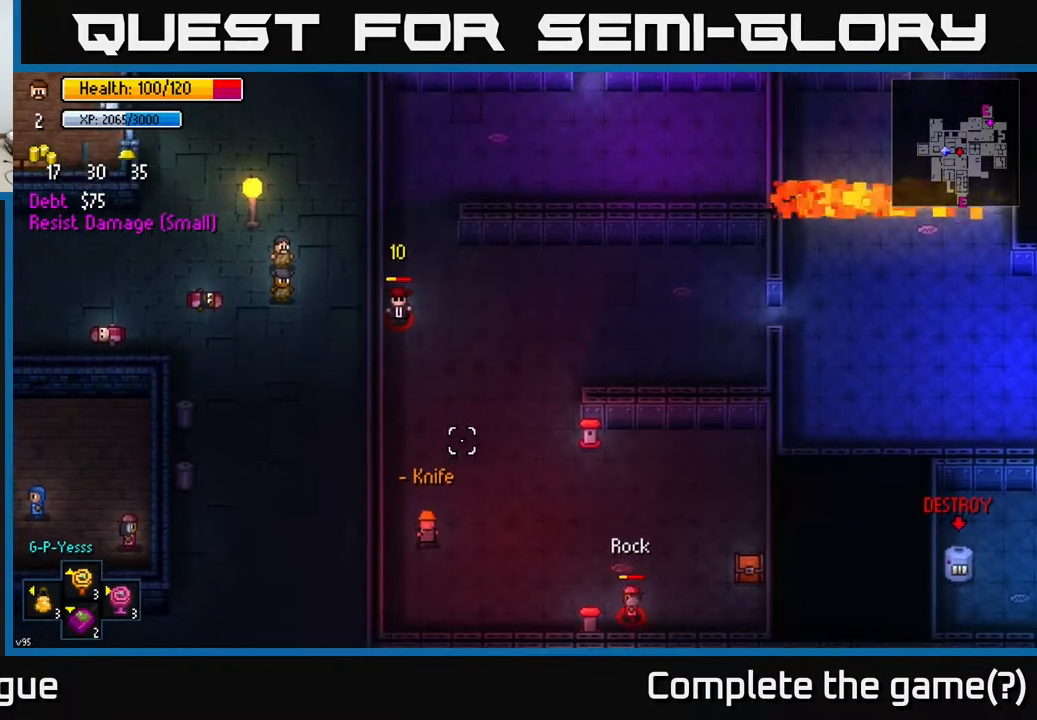
{"buttons": [], "left_stick": "down-right", "right_stick": "down-right", "events": [[67, "left_stick", "up-right"], [167, "right_stick", "right"], [217, "left_stick", "right"], [333, "left_stick", "down-right"], [400, "right_stick", "down-right"]]}
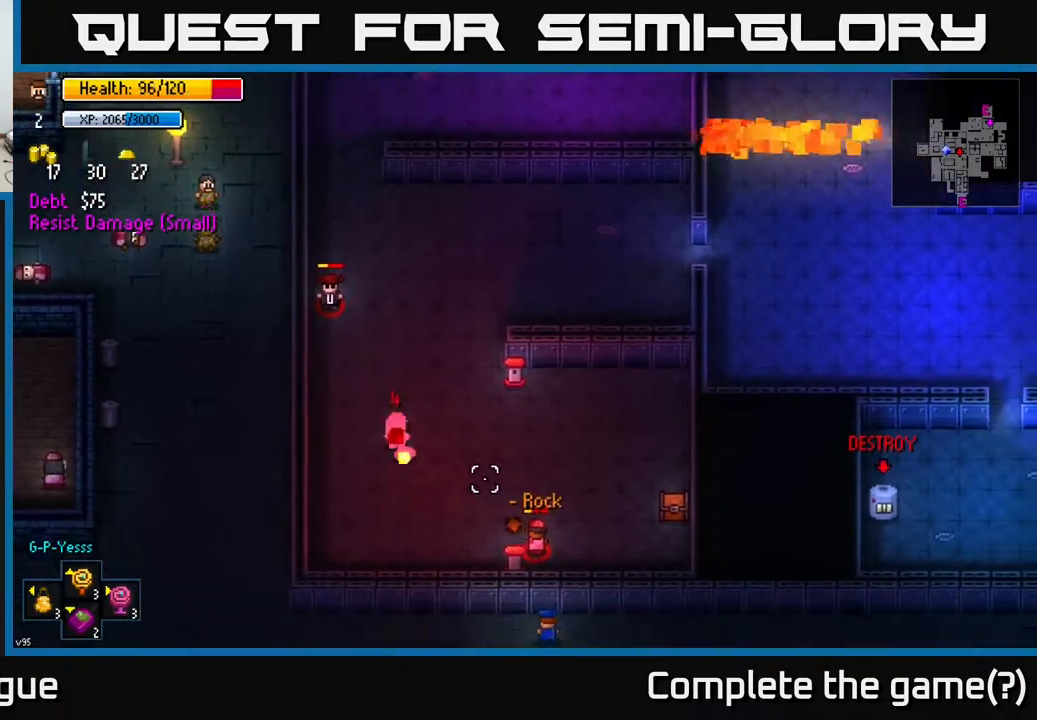
{"buttons": [], "left_stick": "down-right", "right_stick": "down-right", "events": [[150, "left_stick", "up-right"], [300, "left_stick", "down-right"]]}
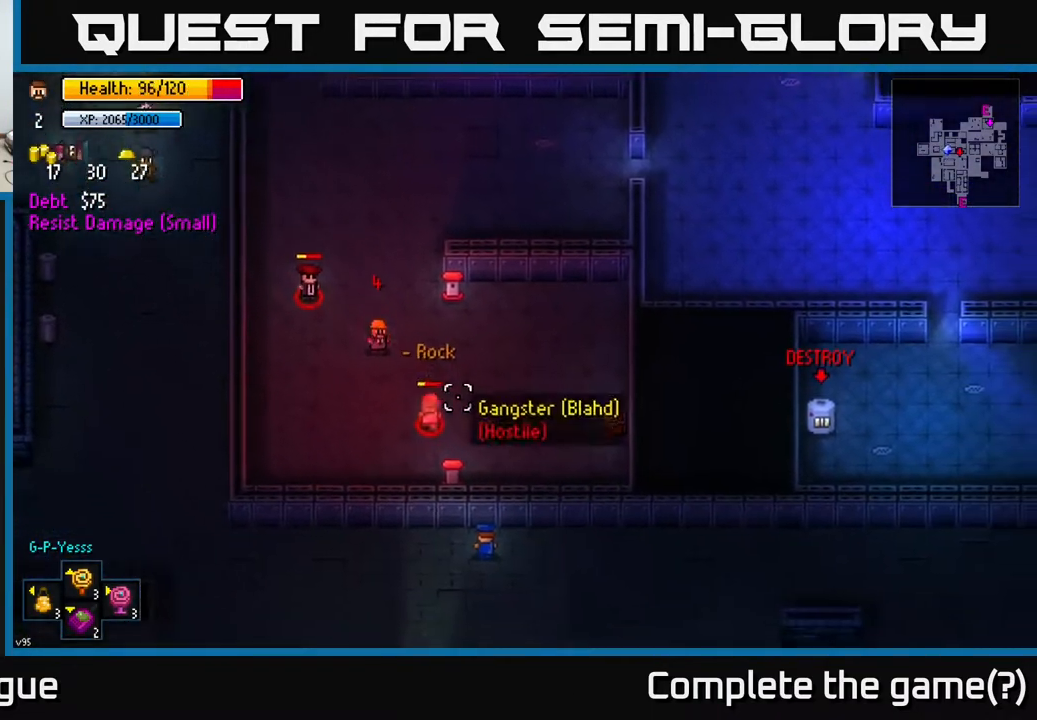
{"buttons": [], "left_stick": "right", "right_stick": "down", "events": [[83, "R2", "down"], [183, "R2", "up"], [183, "right_stick", "down"], [217, "left_stick", "right"]]}
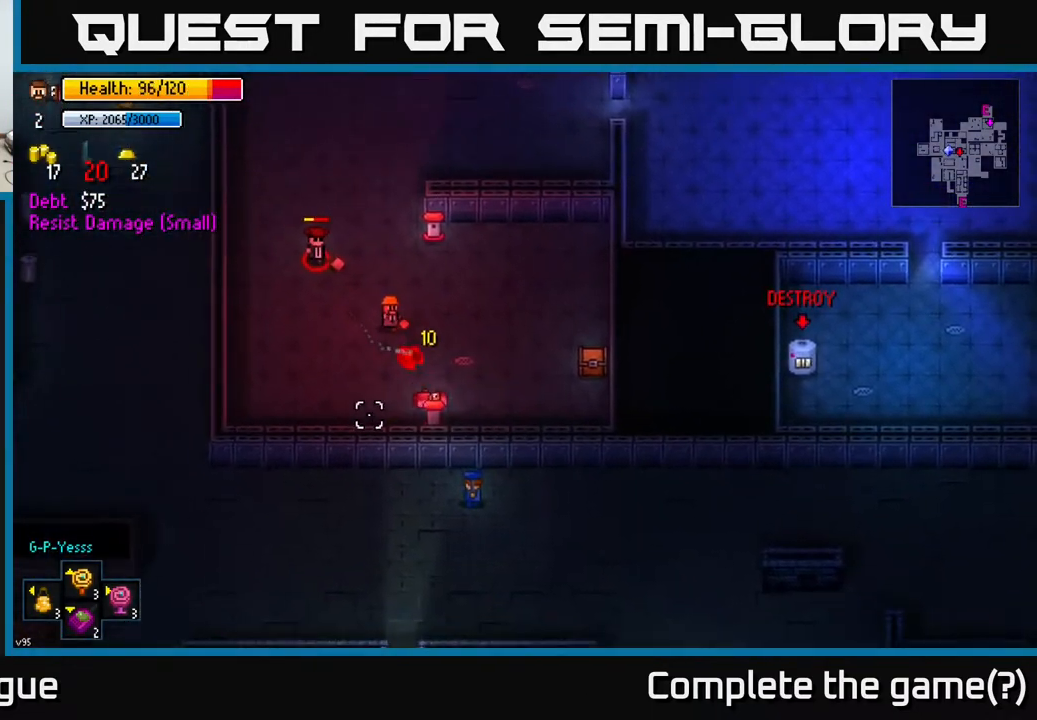
{"buttons": [], "left_stick": "down-right", "right_stick": "up-left", "events": [[283, "right_stick", "down-left"], [450, "left_stick", "down-right"], [467, "right_stick", "up-left"]]}
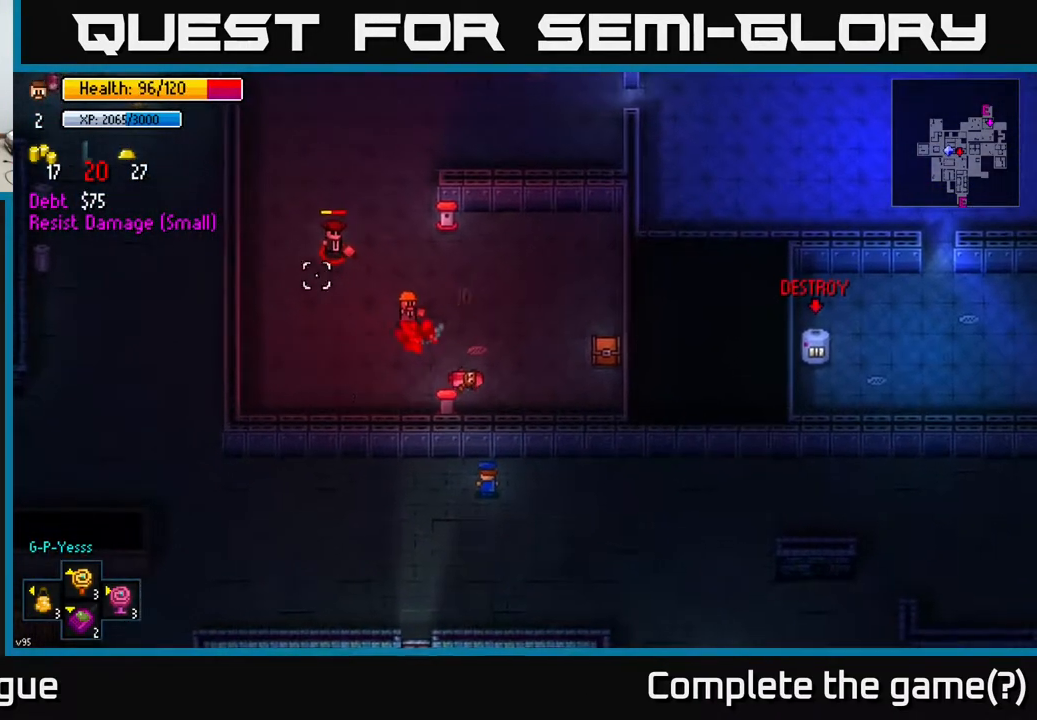
{"buttons": [], "left_stick": "center", "right_stick": "center", "events": [[150, "left_stick", "right"], [350, "left_stick", "center"], [483, "right_stick", "center"]]}
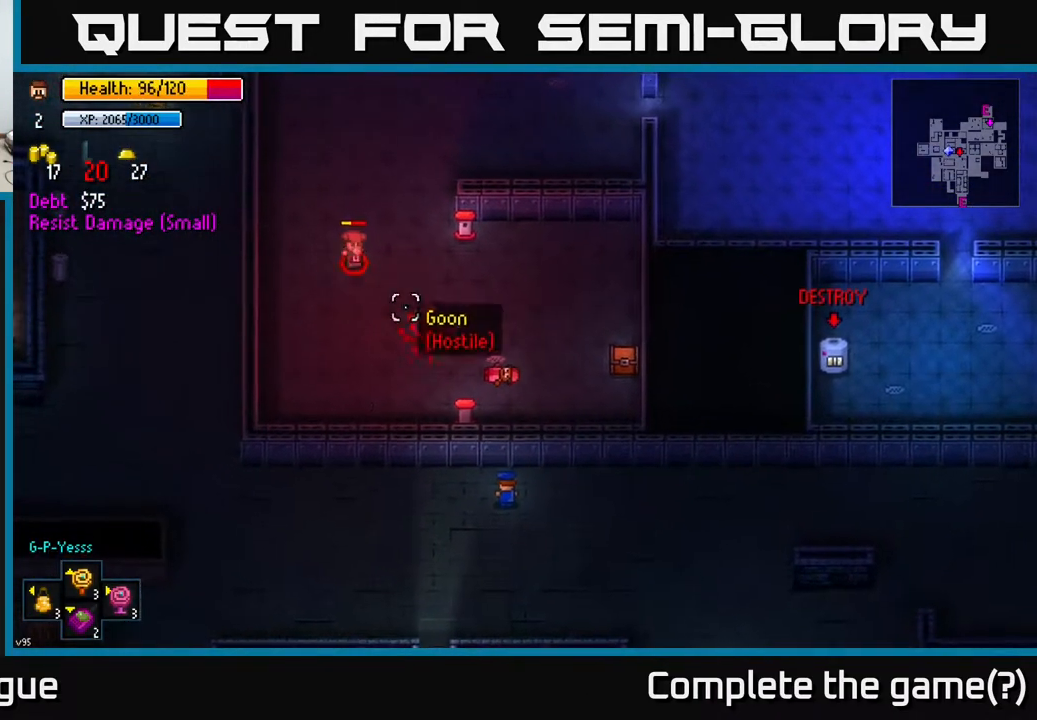
{"buttons": [], "left_stick": "center", "right_stick": "up-left", "events": [[17, "left_stick", "right"], [167, "right_stick", "up-left"], [217, "left_stick", "center"], [300, "left_stick", "up-left"], [350, "R2", "down"], [417, "left_stick", "center"], [467, "R2", "up"]]}
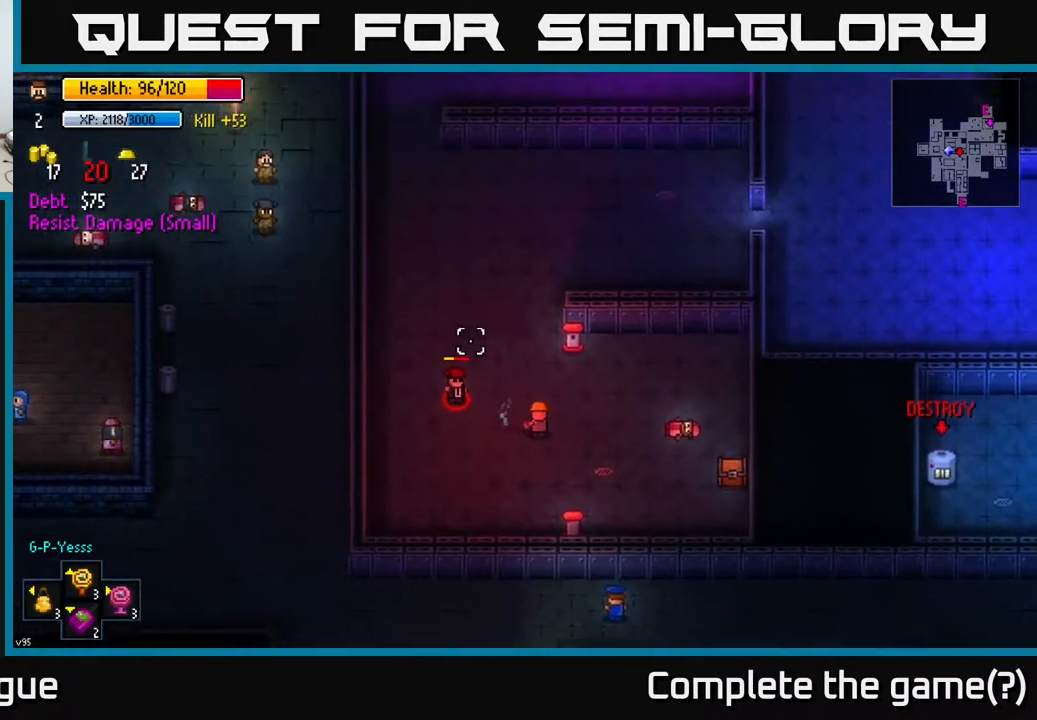
{"buttons": [], "left_stick": "center", "right_stick": "down-left", "events": [[33, "left_stick", "left"], [167, "left_stick", "center"], [250, "R2", "down"], [267, "left_stick", "left"], [300, "right_stick", "left"], [333, "R2", "up"], [367, "left_stick", "center"], [467, "right_stick", "down-left"]]}
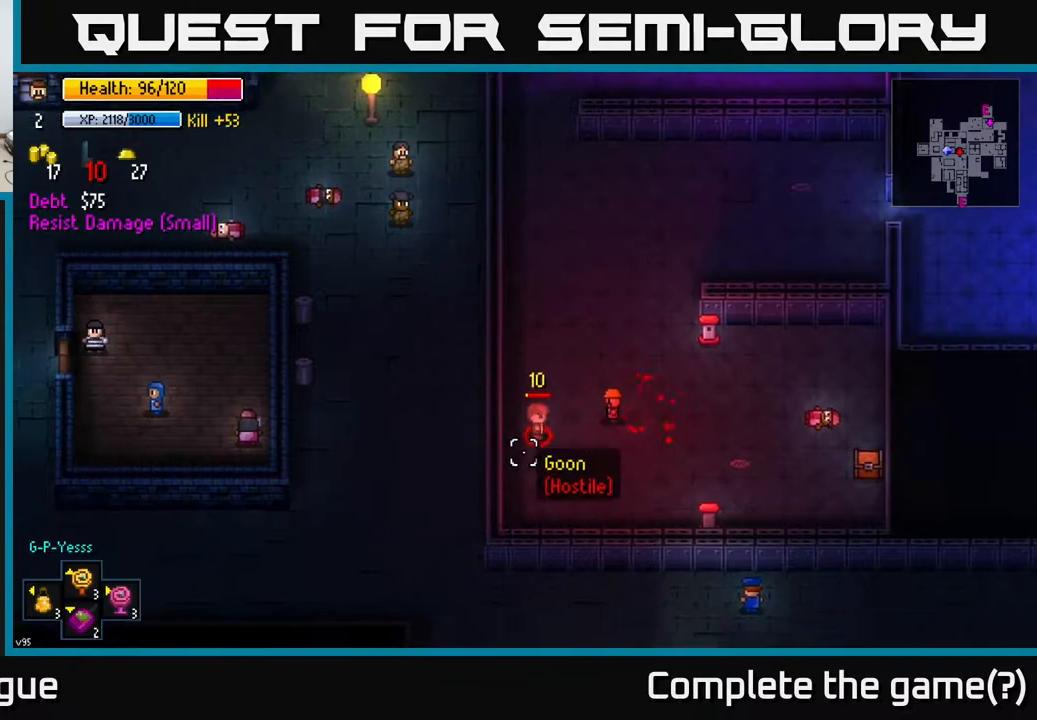
{"buttons": [], "left_stick": "center", "right_stick": "down", "events": [[217, "right_stick", "center"], [283, "R2", "down"], [283, "right_stick", "left"], [367, "right_stick", "down"], [433, "R2", "up"]]}
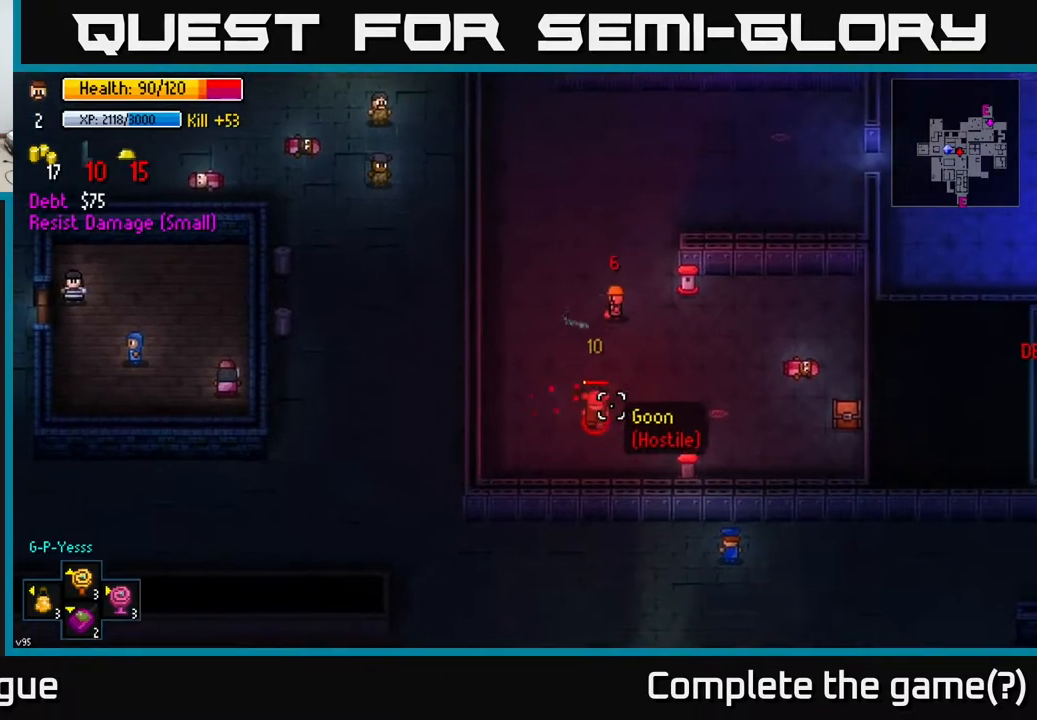
{"buttons": [], "left_stick": "down", "right_stick": "down", "events": [[250, "left_stick", "down"]]}
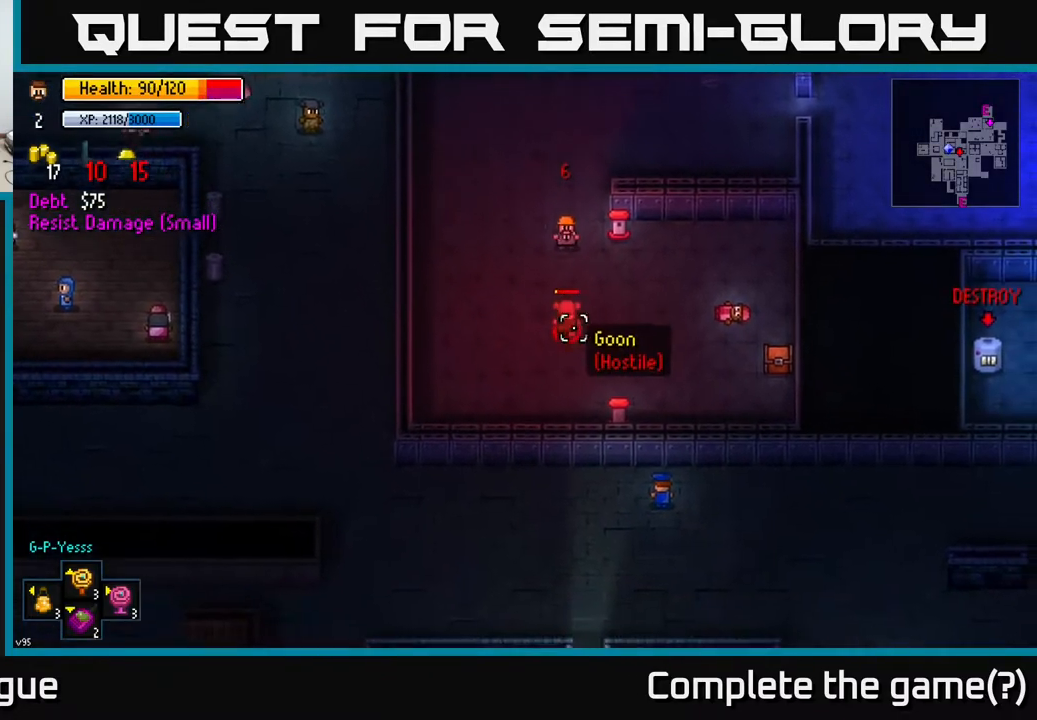
{"buttons": [], "left_stick": "center", "right_stick": "center", "events": [[17, "R2", "down"], [117, "R2", "up"], [167, "left_stick", "left"], [300, "left_stick", "up"], [383, "left_stick", "center"], [417, "right_stick", "center"]]}
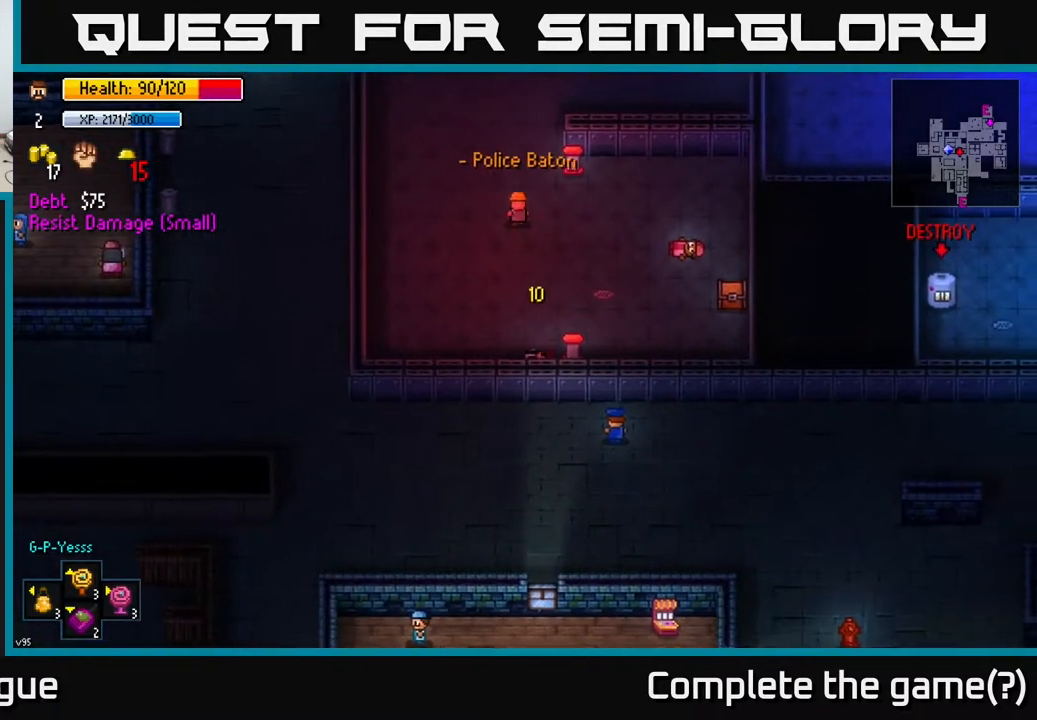
{"buttons": ["A"], "left_stick": "down", "right_stick": "center", "events": [[17, "left_stick", "down-left"], [217, "left_stick", "down-right"], [300, "A", "down"], [383, "A", "up"], [450, "A", "down"], [483, "left_stick", "down"]]}
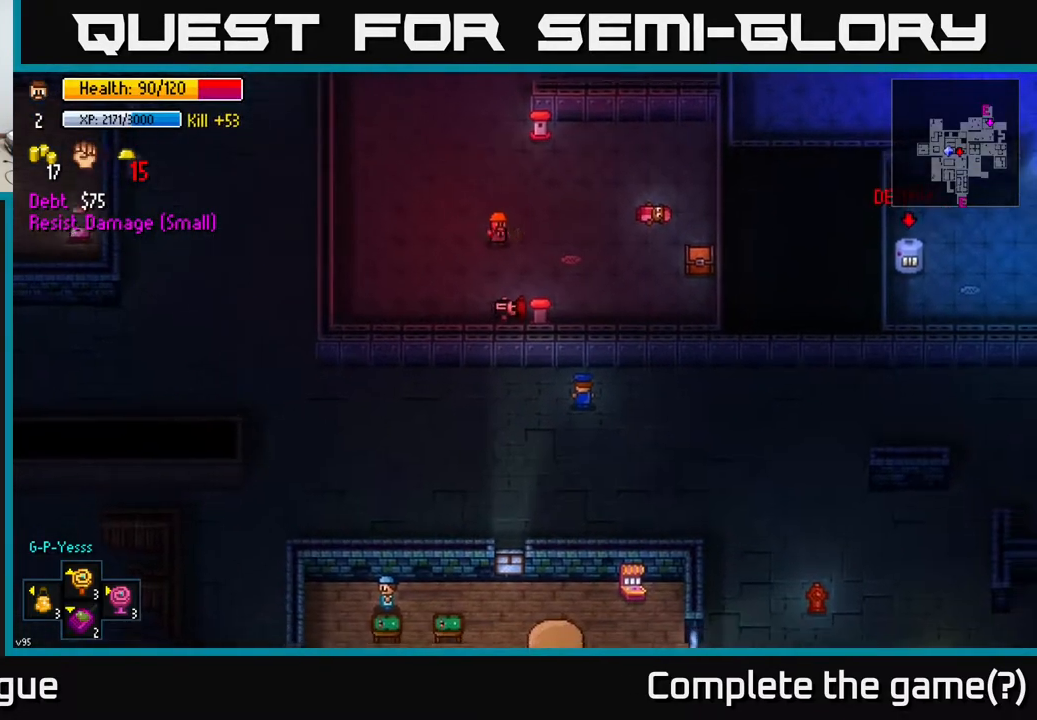
{"buttons": [], "left_stick": "up-right", "right_stick": "center", "events": [[50, "A", "up"], [150, "A", "down"], [150, "left_stick", "right"], [267, "A", "up"], [350, "left_stick", "up-right"]]}
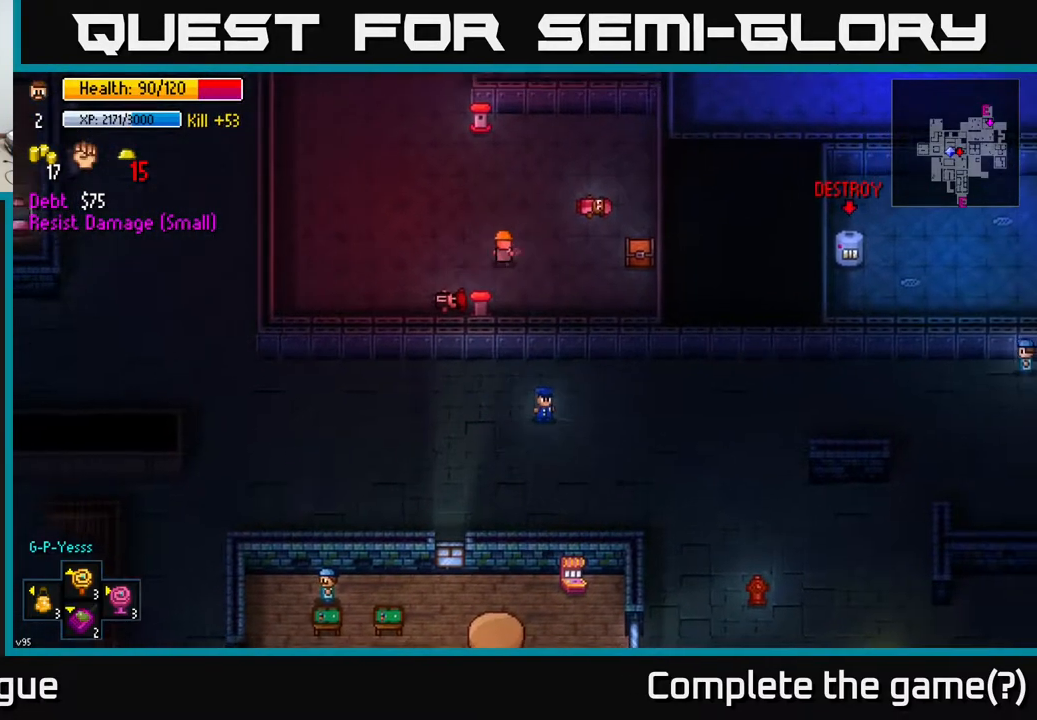
{"buttons": [], "left_stick": "right", "right_stick": "center", "events": [[100, "left_stick", "right"]]}
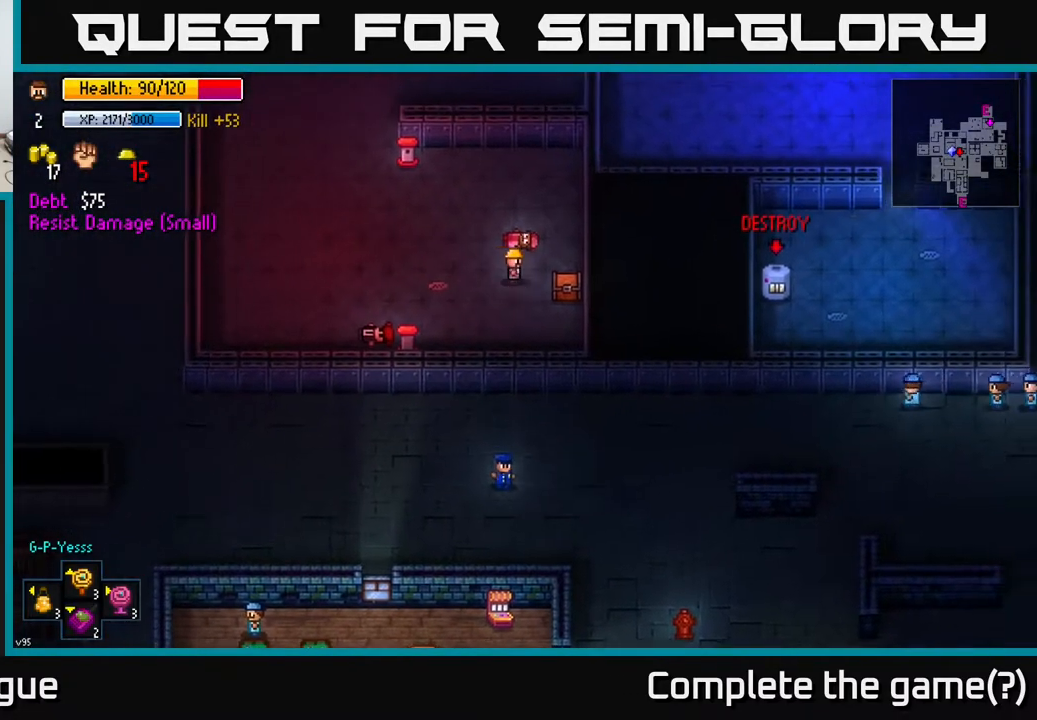
{"buttons": [], "left_stick": "center", "right_stick": "center", "events": [[83, "left_stick", "center"], [133, "A", "down"], [267, "A", "up"]]}
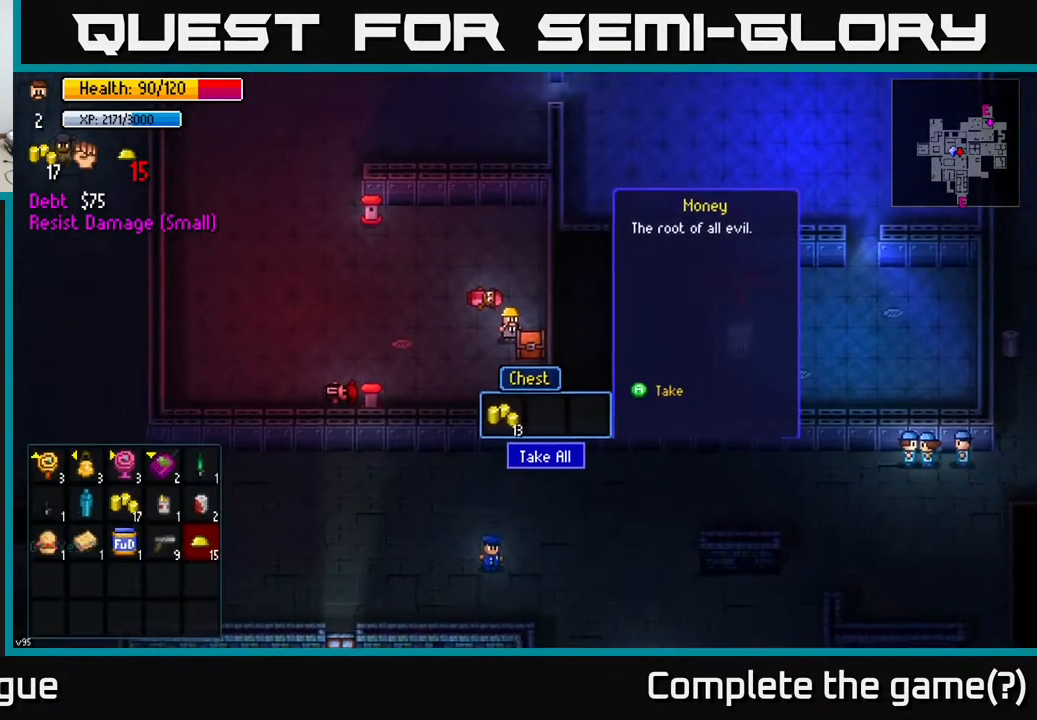
{"buttons": [], "left_stick": "up", "right_stick": "center", "events": [[183, "A", "down"], [350, "A", "up"], [467, "left_stick", "up"]]}
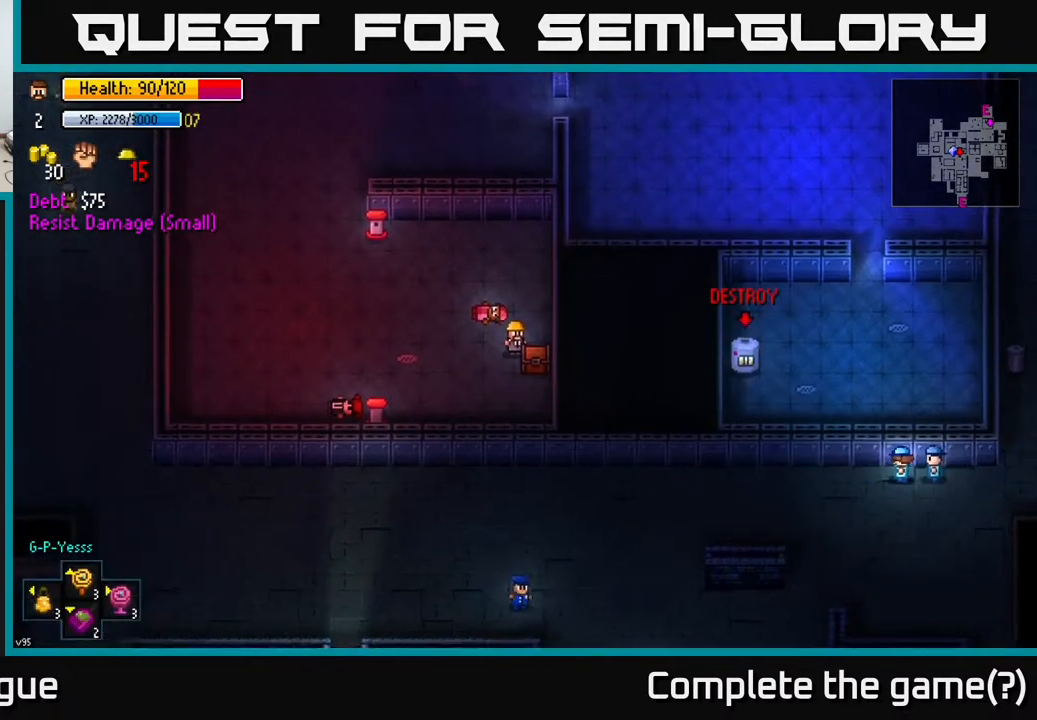
{"buttons": [], "left_stick": "left", "right_stick": "center", "events": [[300, "left_stick", "left"]]}
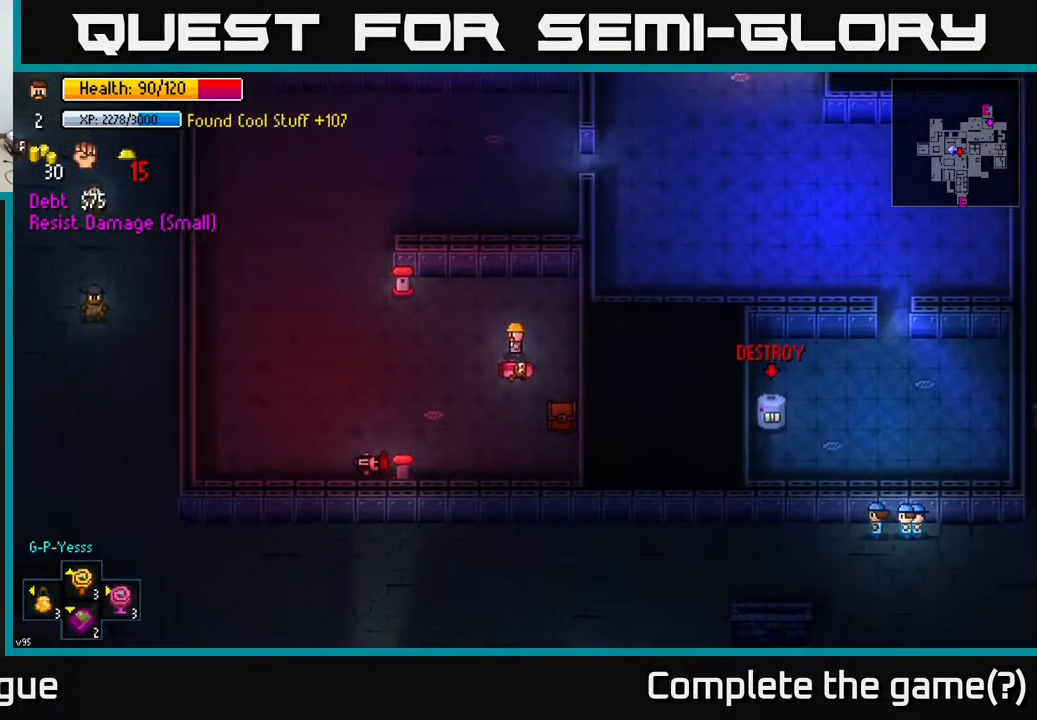
{"buttons": [], "left_stick": "left", "right_stick": "up-right", "events": [[83, "right_stick", "up"], [133, "right_stick", "up-right"]]}
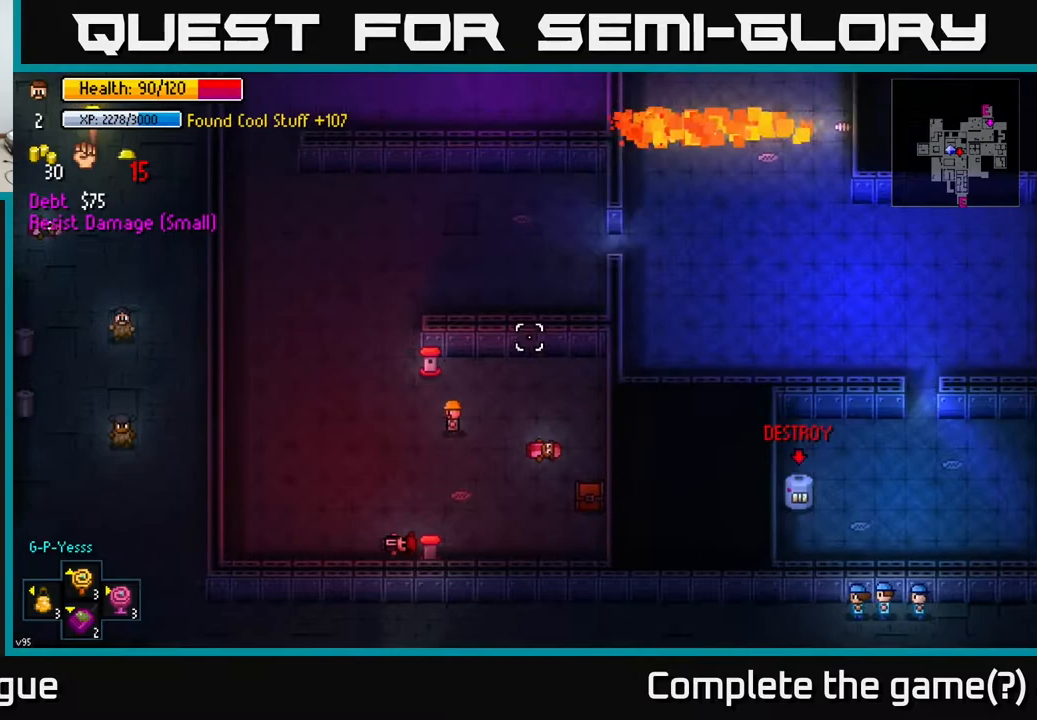
{"buttons": [], "left_stick": "up", "right_stick": "up-right", "events": [[83, "left_stick", "up-left"], [483, "left_stick", "up"]]}
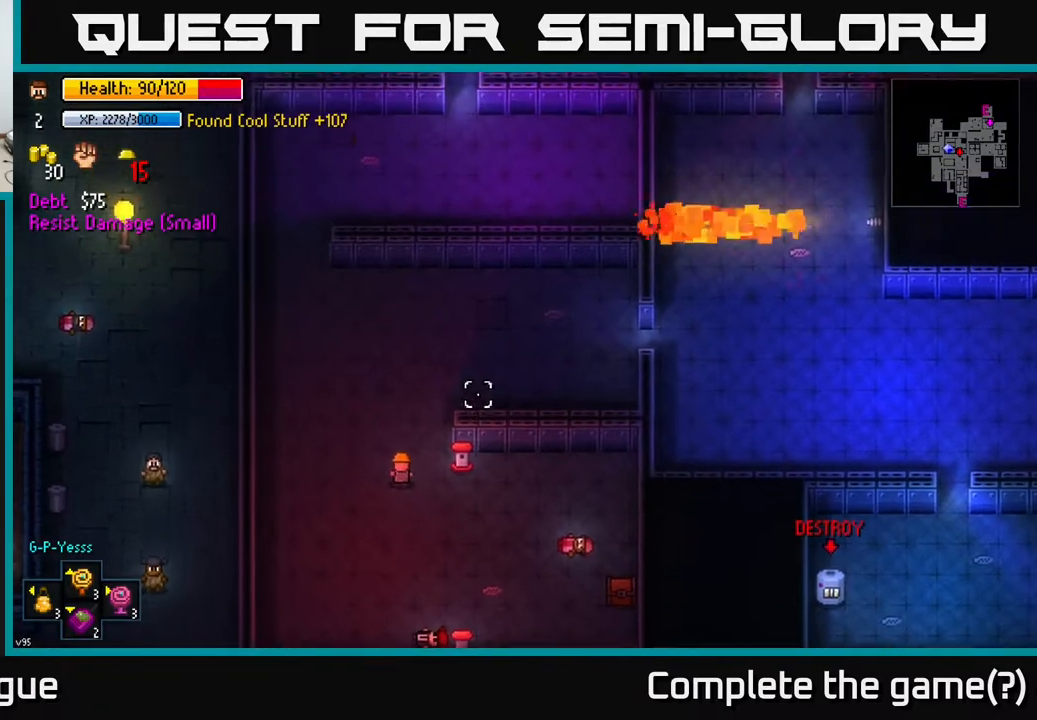
{"buttons": [], "left_stick": "right", "right_stick": "up-right", "events": [[167, "left_stick", "up-right"], [417, "left_stick", "right"]]}
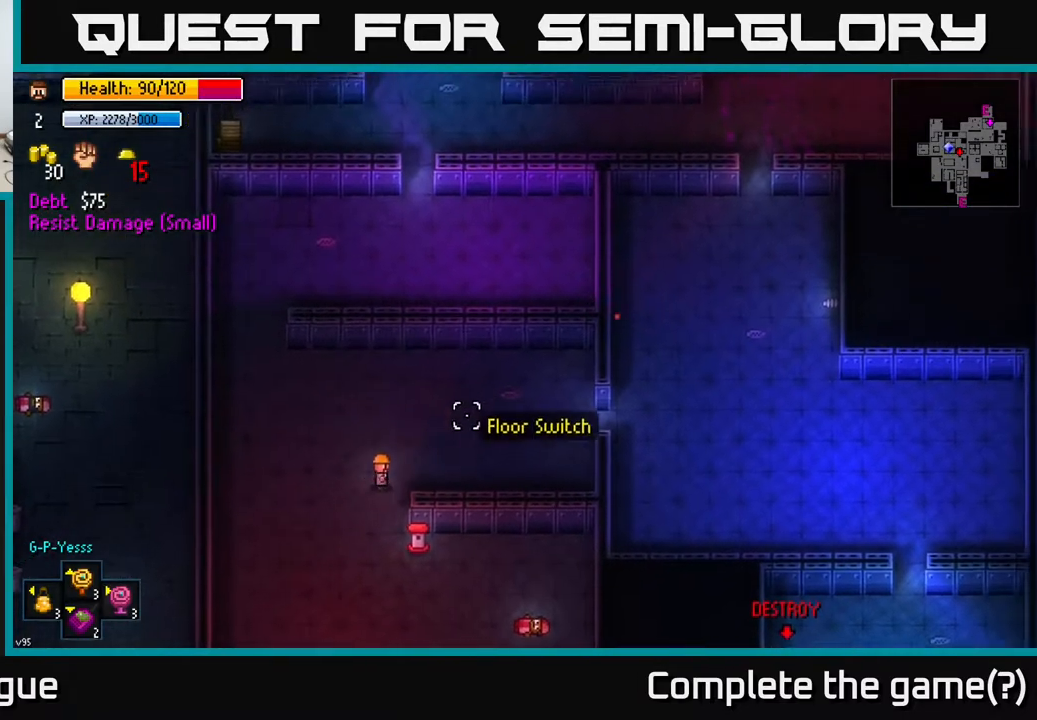
{"buttons": [], "left_stick": "right", "right_stick": "right", "events": [[300, "left_stick", "up-right"], [350, "right_stick", "right"], [467, "left_stick", "right"]]}
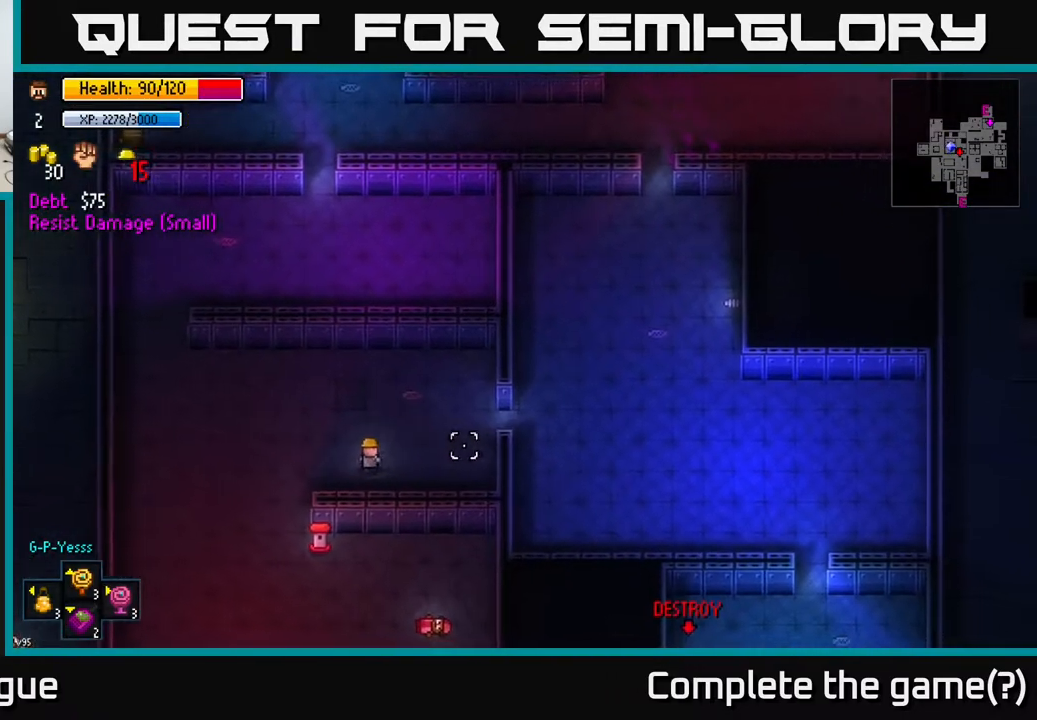
{"buttons": [], "left_stick": "up-right", "right_stick": "right", "events": [[150, "left_stick", "up-right"], [283, "left_stick", "right"], [417, "left_stick", "up-right"]]}
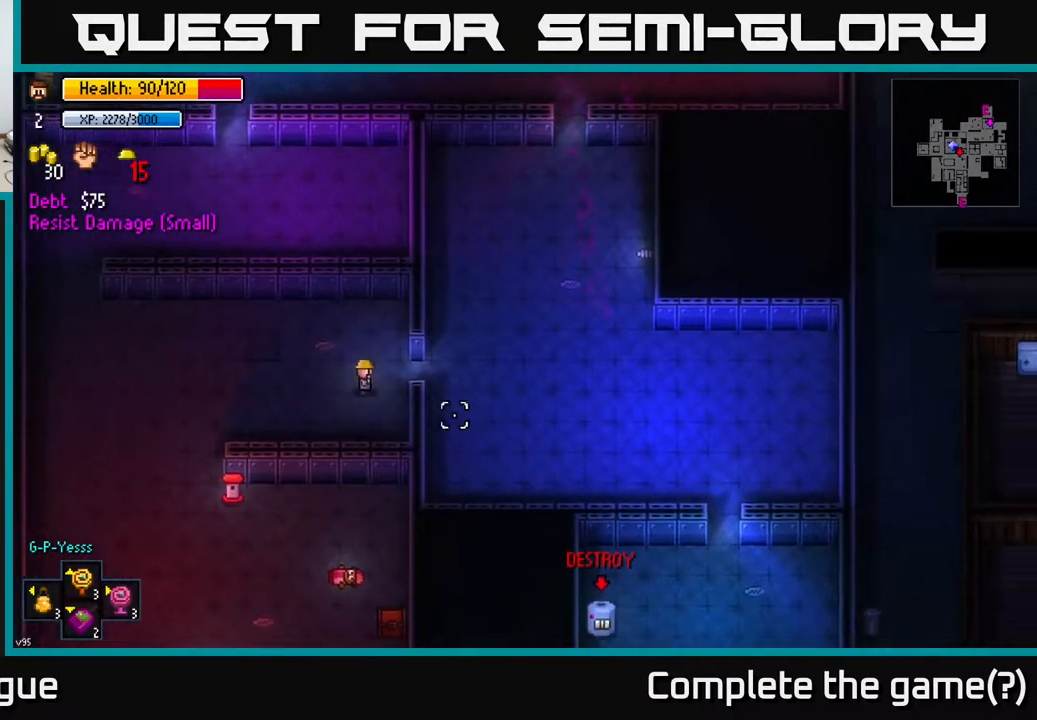
{"buttons": ["A"], "left_stick": "down-right", "right_stick": "center", "events": [[67, "left_stick", "right"], [183, "right_stick", "center"], [400, "left_stick", "down-right"], [467, "A", "down"]]}
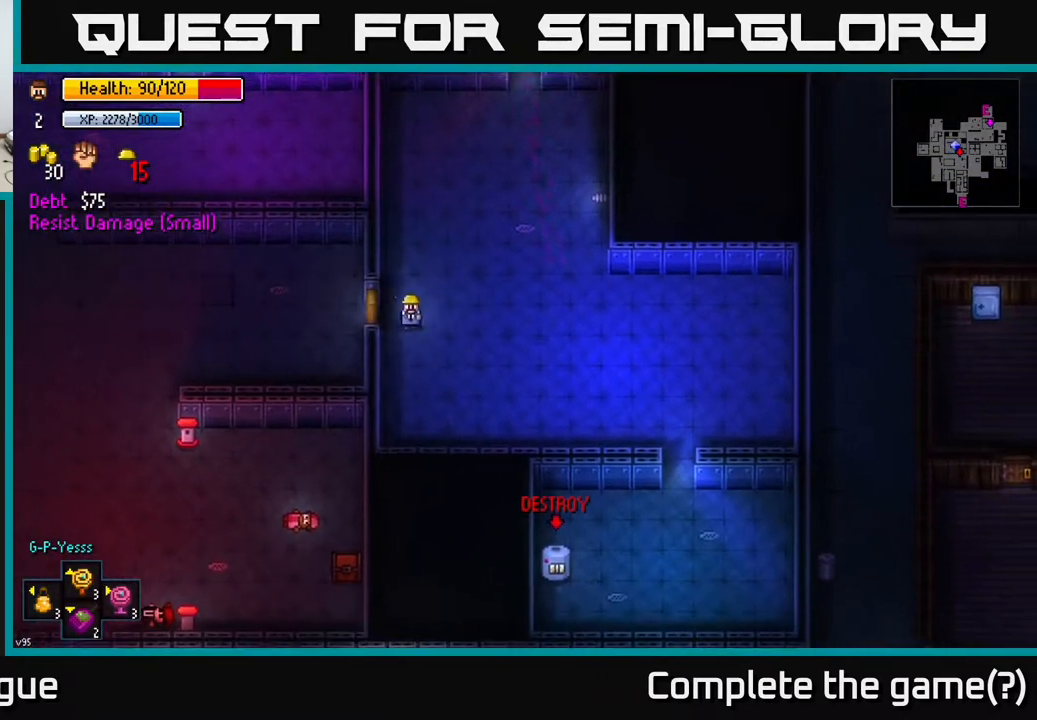
{"buttons": [], "left_stick": "down-right", "right_stick": "center", "events": [[33, "A", "up"]]}
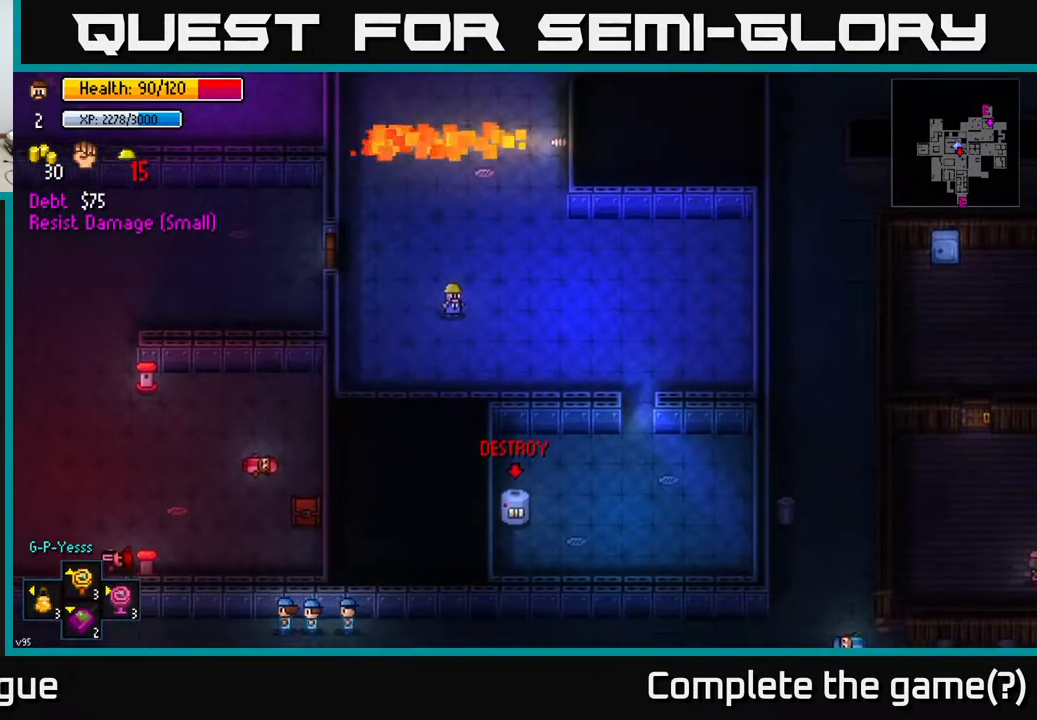
{"buttons": [], "left_stick": "right", "right_stick": "center", "events": [[33, "left_stick", "right"], [150, "left_stick", "down-right"], [333, "left_stick", "right"]]}
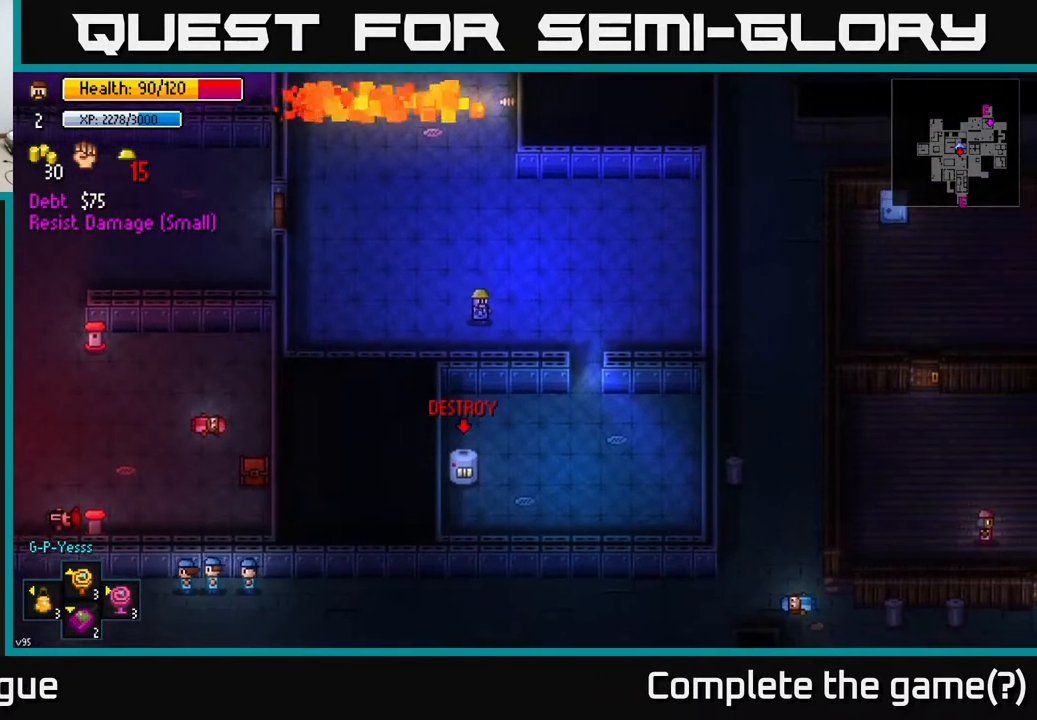
{"buttons": [], "left_stick": "down-right", "right_stick": "down-left", "events": [[267, "left_stick", "down-right"], [300, "right_stick", "down-left"]]}
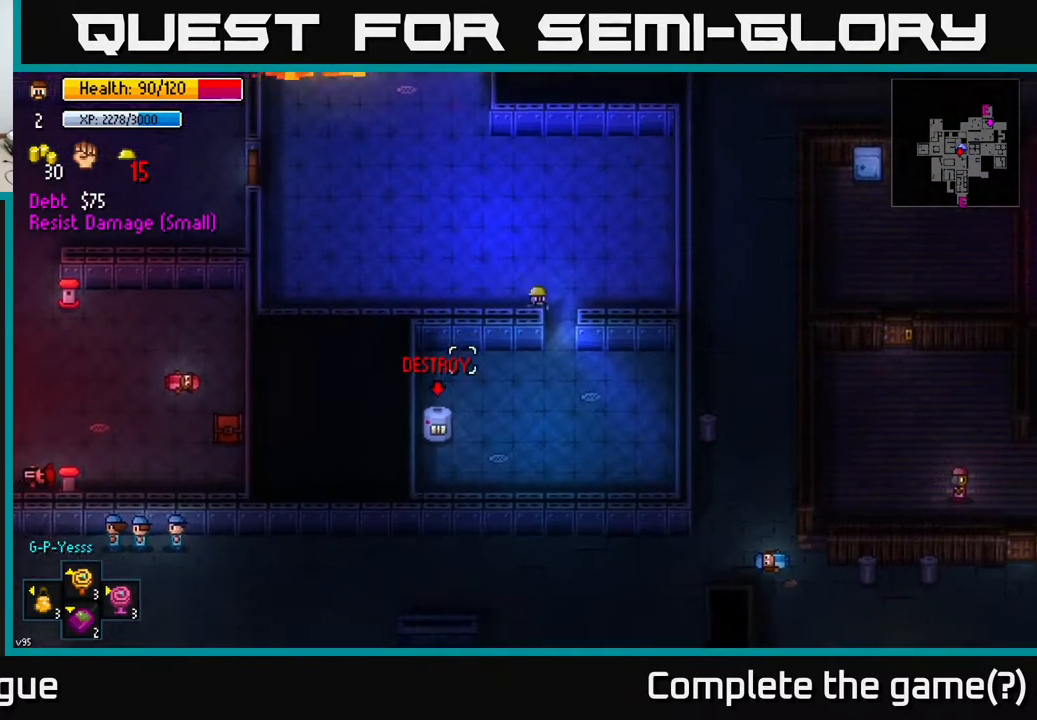
{"buttons": [], "left_stick": "down-left", "right_stick": "left", "events": [[67, "left_stick", "down"], [417, "left_stick", "down-left"], [483, "right_stick", "left"]]}
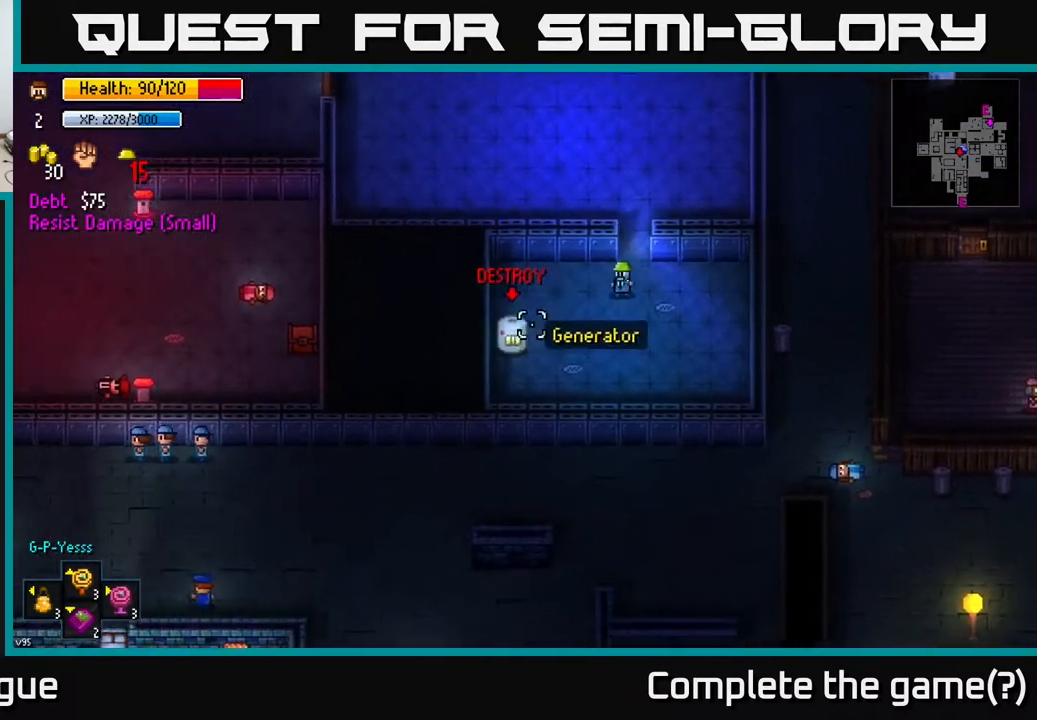
{"buttons": [], "left_stick": "center", "right_stick": "left", "events": [[400, "left_stick", "center"]]}
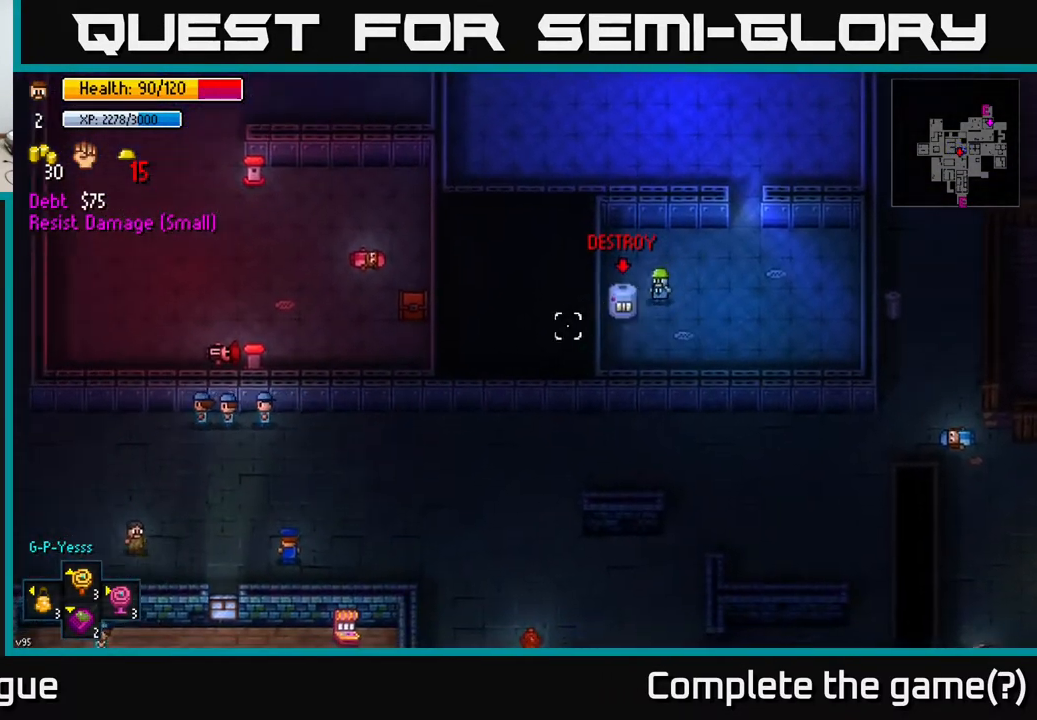
{"buttons": ["R2"], "left_stick": "center", "right_stick": "left", "events": [[250, "R2", "down"], [350, "R2", "up"], [483, "R2", "down"]]}
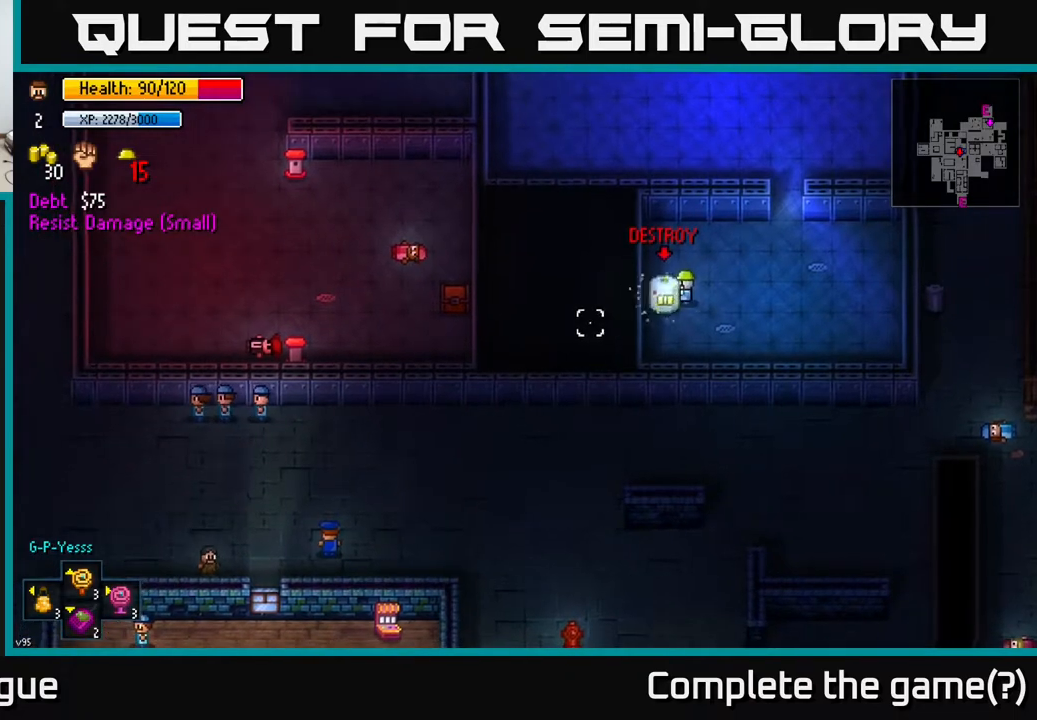
{"buttons": [], "left_stick": "up-right", "right_stick": "left", "events": [[100, "R2", "up"], [233, "R2", "down"], [317, "R2", "up"], [317, "left_stick", "up-right"]]}